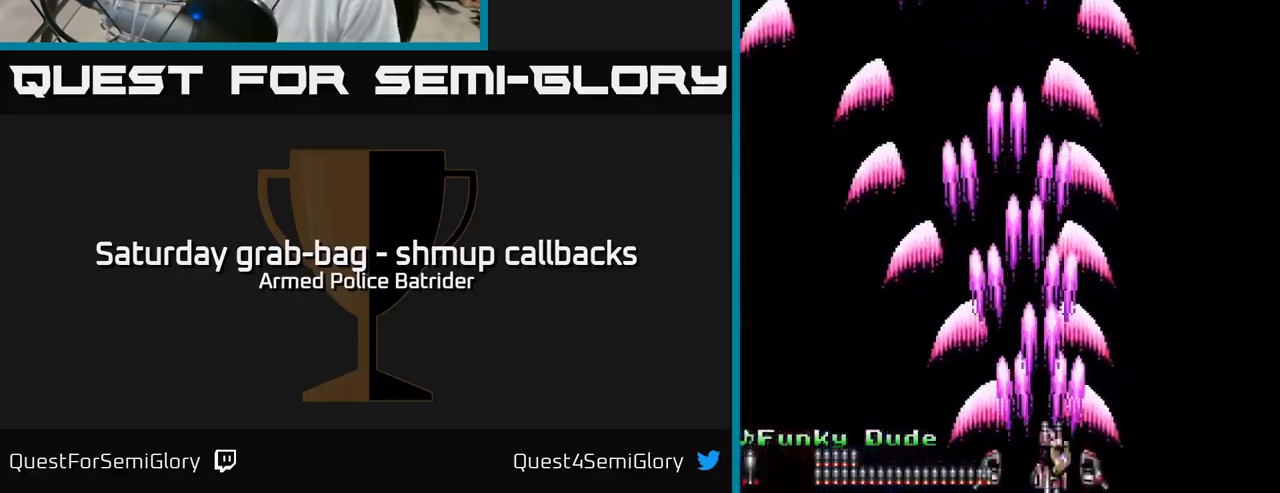
Gameplay with a controller (Xbox layout); each line is a JSON object with the inputs held at the frame after it. "events" lists button and stick changes between this image and that frame as [ms after this image, input, new state], when the widget could be followed in between.
{"buttons": ["A", "DPAD_LEFT"], "left_stick": "center", "right_stick": "center", "events": [[183, "DPAD_RIGHT", "up"], [250, "DPAD_LEFT", "down"]]}
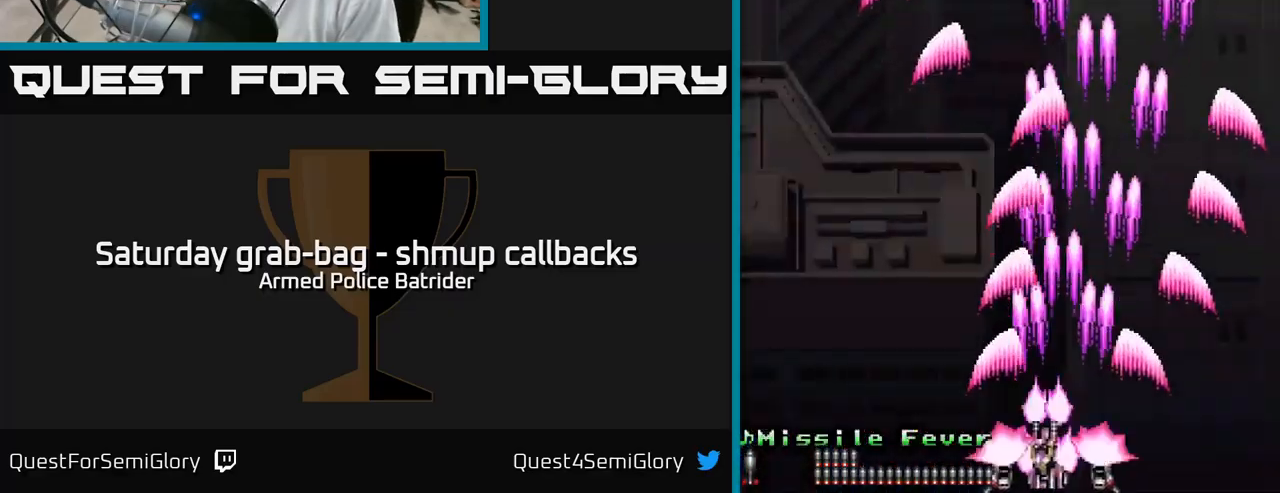
{"buttons": ["A", "DPAD_LEFT"], "left_stick": "center", "right_stick": "center", "events": []}
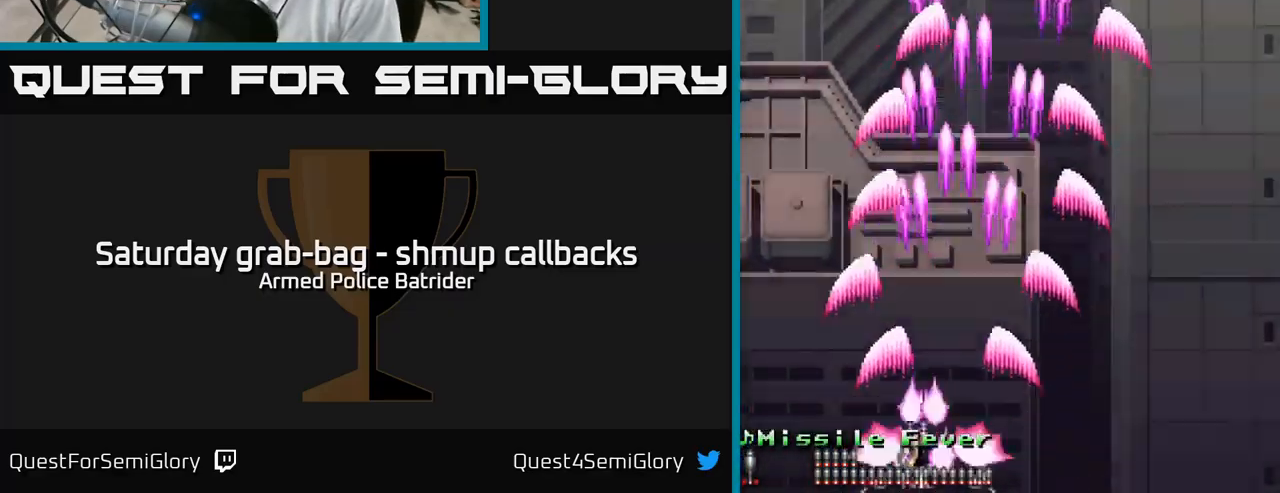
{"buttons": ["A", "DPAD_RIGHT"], "left_stick": "center", "right_stick": "center", "events": [[167, "DPAD_LEFT", "up"], [200, "DPAD_RIGHT", "down"]]}
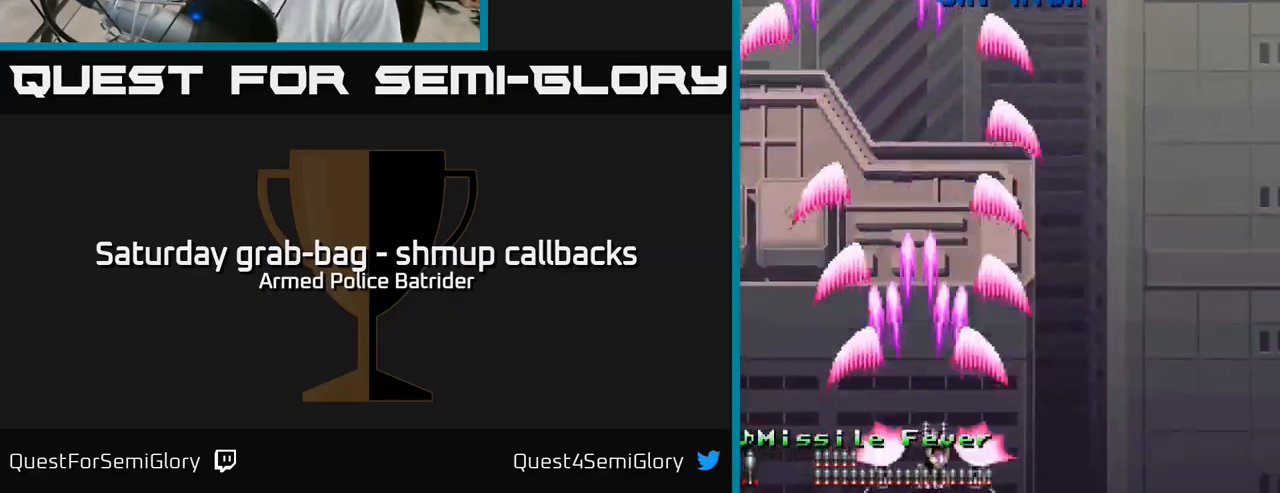
{"buttons": ["A", "DPAD_UP", "DPAD_LEFT"], "left_stick": "center", "right_stick": "center", "events": [[317, "DPAD_RIGHT", "up"], [383, "DPAD_UP", "down"], [433, "DPAD_LEFT", "down"]]}
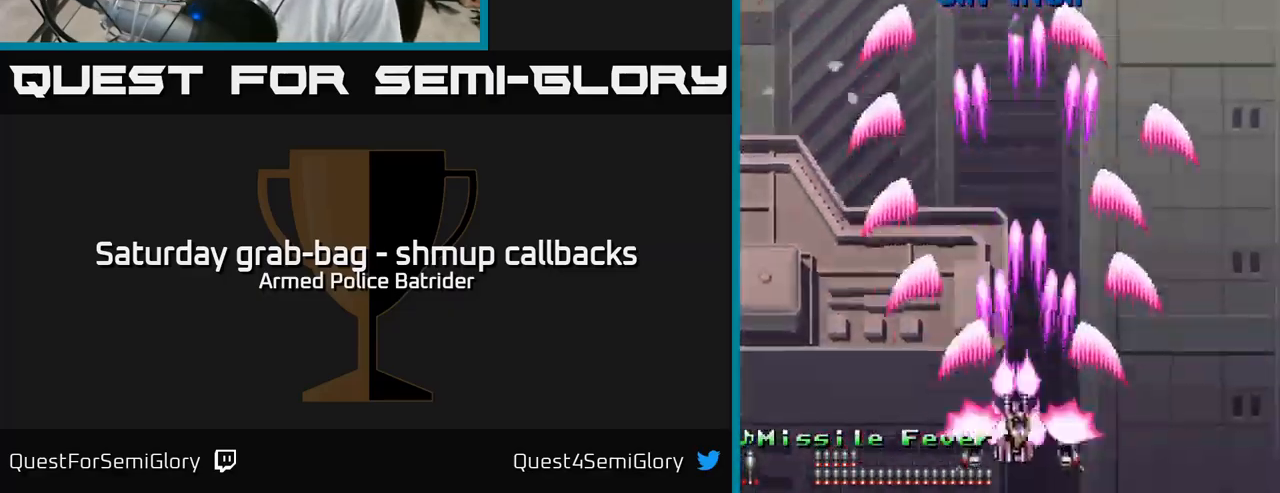
{"buttons": ["A", "DPAD_DOWN", "DPAD_RIGHT"], "left_stick": "center", "right_stick": "center", "events": [[233, "DPAD_LEFT", "up"], [367, "DPAD_RIGHT", "down"], [383, "DPAD_UP", "up"], [483, "DPAD_DOWN", "down"]]}
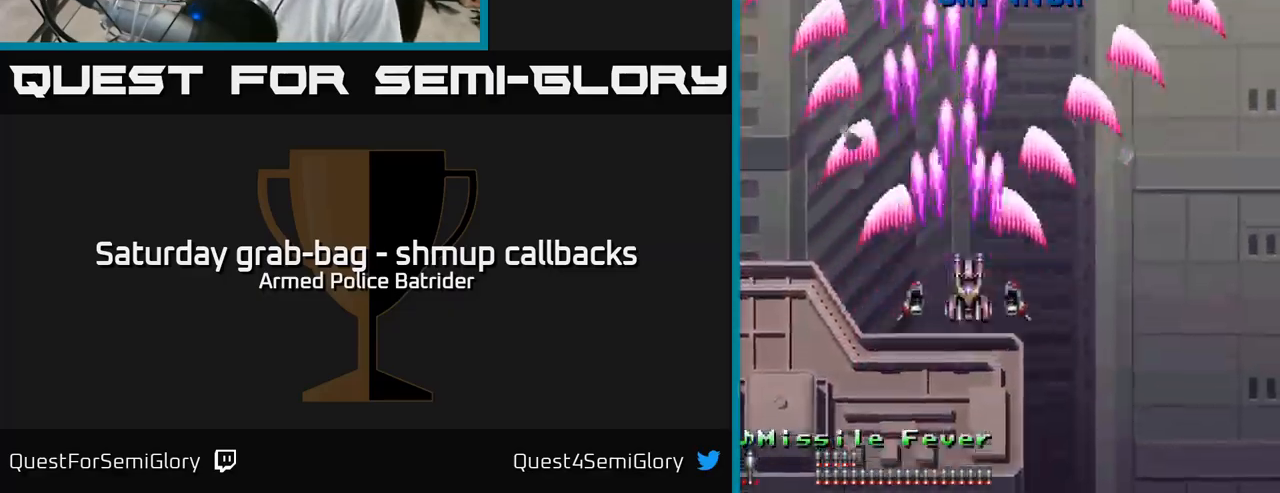
{"buttons": ["A", "DPAD_UP", "DPAD_LEFT"], "left_stick": "center", "right_stick": "center", "events": [[83, "DPAD_RIGHT", "up"], [217, "DPAD_LEFT", "down"], [283, "DPAD_DOWN", "up"], [367, "DPAD_UP", "down"]]}
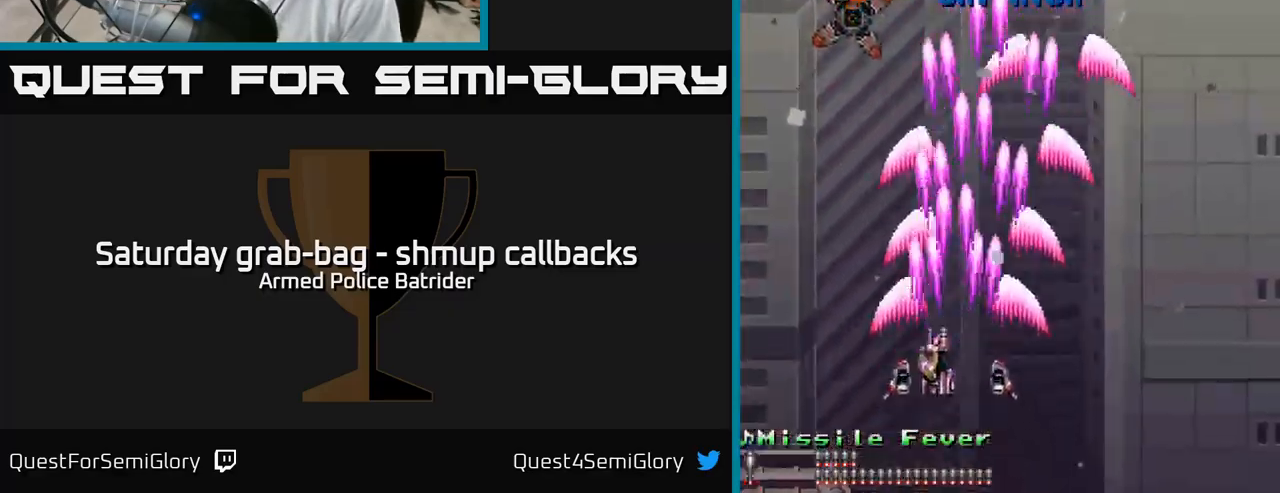
{"buttons": ["A", "DPAD_RIGHT"], "left_stick": "center", "right_stick": "center", "events": [[284, "DPAD_LEFT", "up"], [500, "DPAD_RIGHT", "down"], [500, "DPAD_UP", "up"]]}
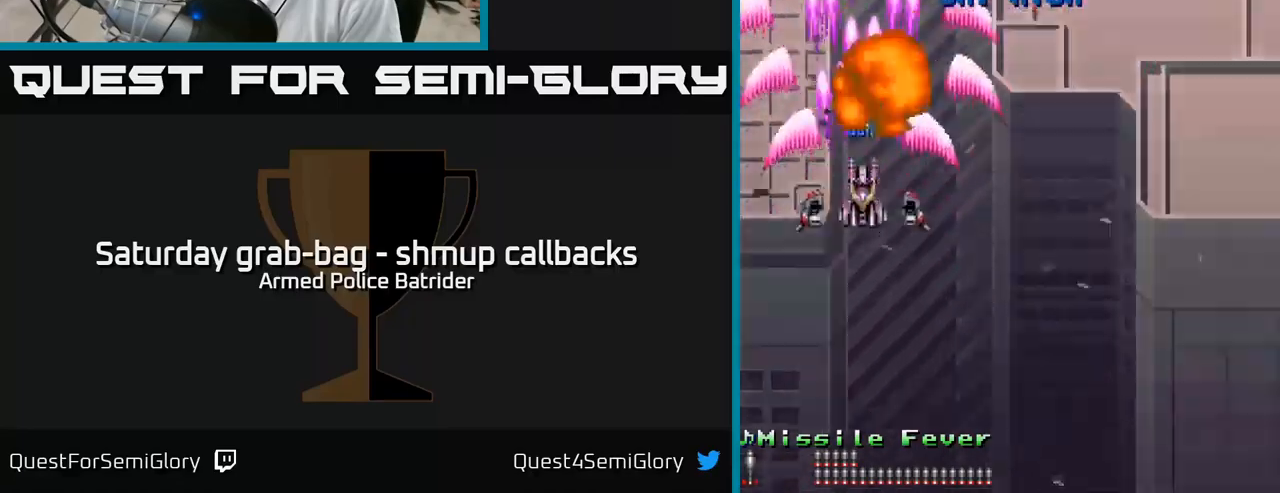
{"buttons": ["A", "DPAD_DOWN", "DPAD_RIGHT"], "left_stick": "center", "right_stick": "center", "events": [[50, "DPAD_DOWN", "down"]]}
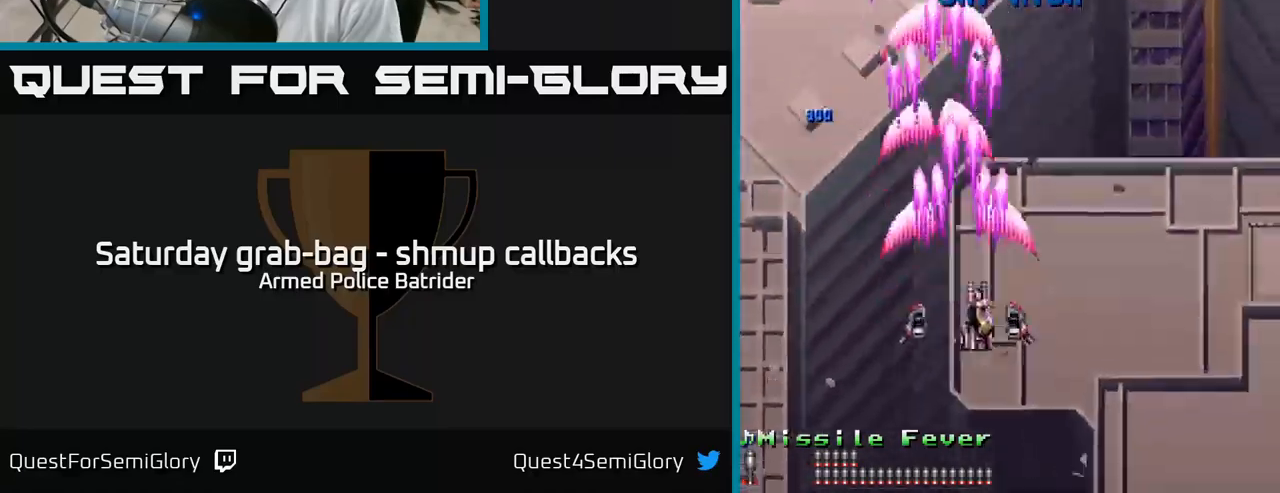
{"buttons": ["A", "DPAD_RIGHT"], "left_stick": "center", "right_stick": "center", "events": [[467, "DPAD_DOWN", "up"]]}
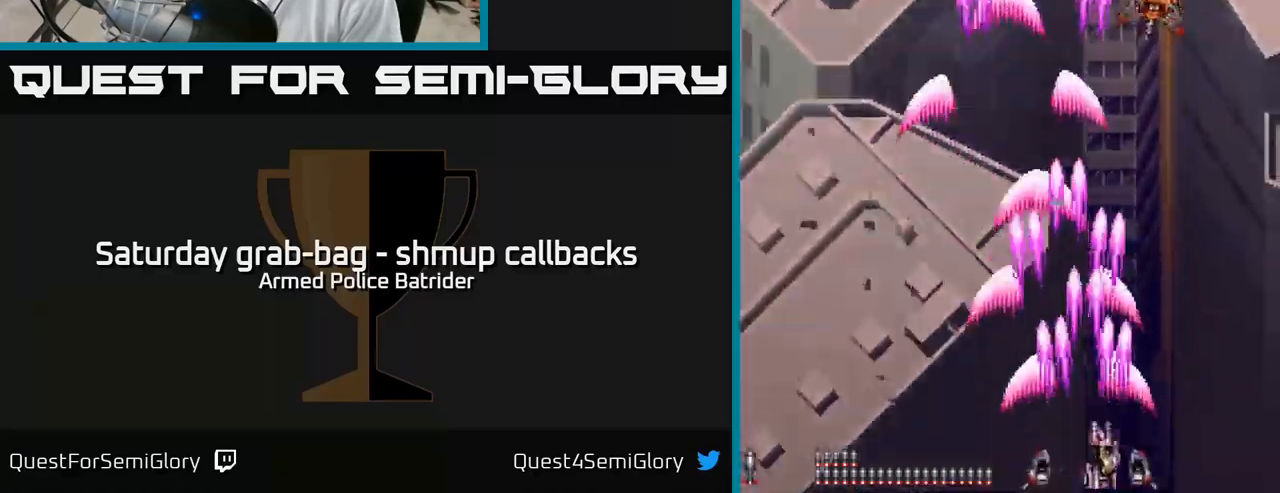
{"buttons": ["A", "DPAD_DOWN", "DPAD_LEFT"], "left_stick": "center", "right_stick": "center", "events": [[67, "DPAD_RIGHT", "up"], [150, "DPAD_LEFT", "down"], [217, "DPAD_LEFT", "up"], [234, "DPAD_UP", "down"], [250, "DPAD_RIGHT", "down"], [284, "DPAD_RIGHT", "up"], [367, "DPAD_LEFT", "down"], [384, "DPAD_UP", "up"], [467, "DPAD_DOWN", "down"]]}
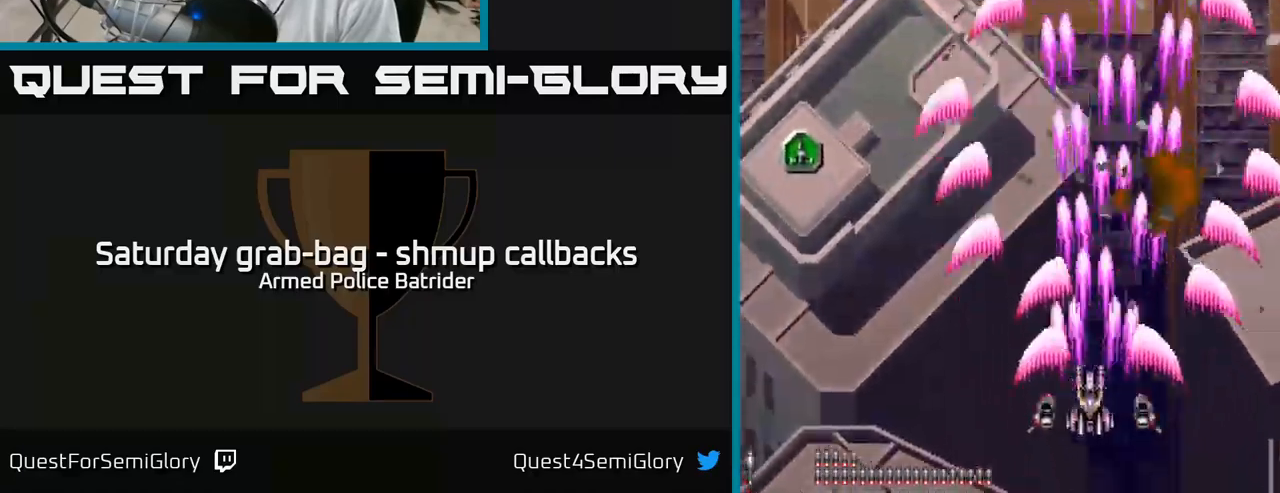
{"buttons": ["A", "DPAD_LEFT"], "left_stick": "center", "right_stick": "center", "events": [[150, "DPAD_DOWN", "up"]]}
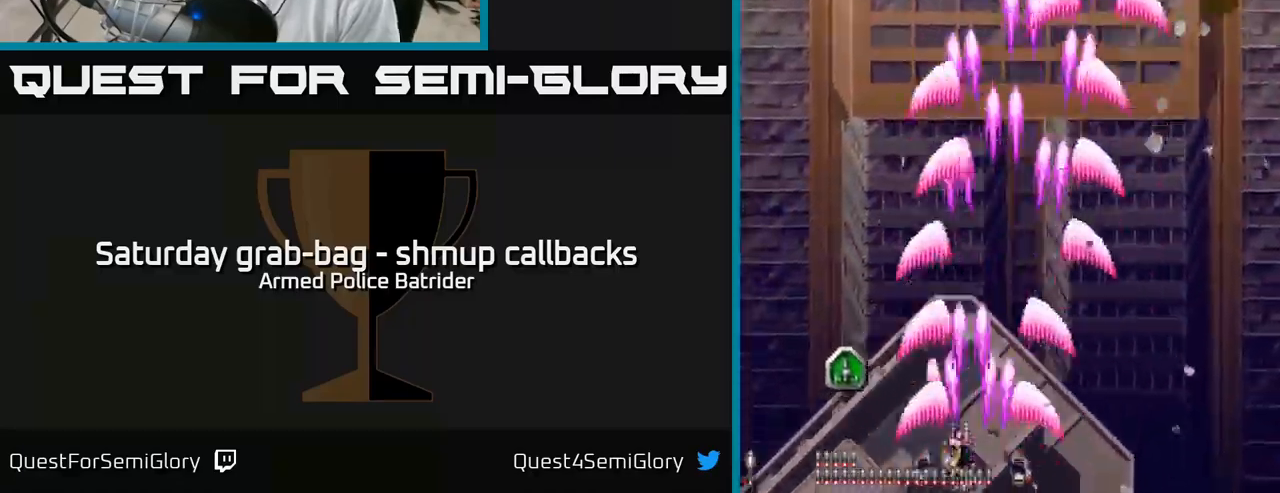
{"buttons": ["A", "DPAD_RIGHT"], "left_stick": "center", "right_stick": "center", "events": [[284, "DPAD_DOWN", "down"], [300, "DPAD_LEFT", "up"], [317, "DPAD_RIGHT", "down"], [334, "DPAD_DOWN", "up"]]}
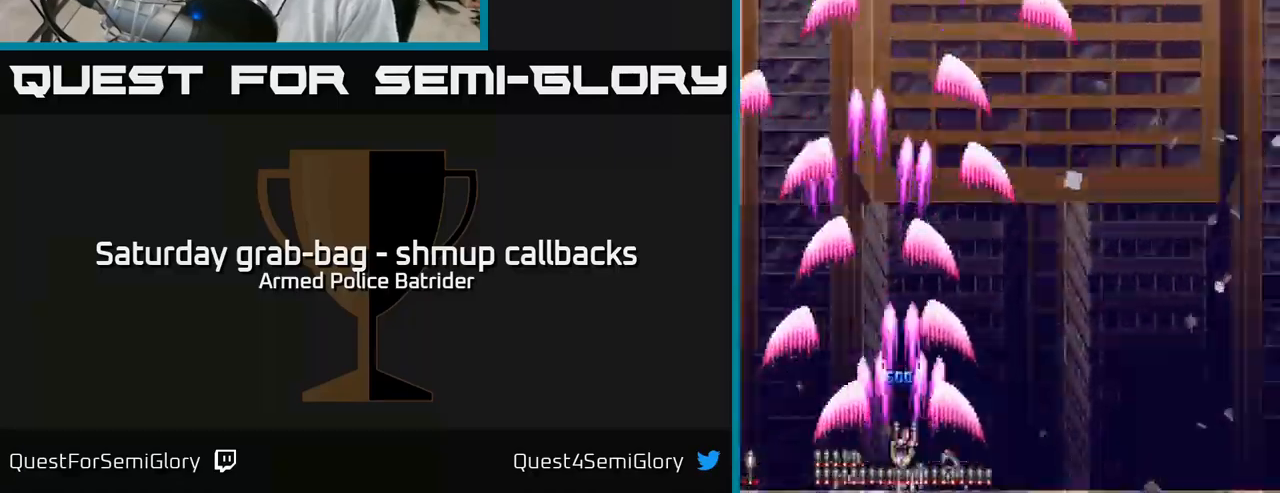
{"buttons": ["A", "DPAD_RIGHT"], "left_stick": "center", "right_stick": "center", "events": []}
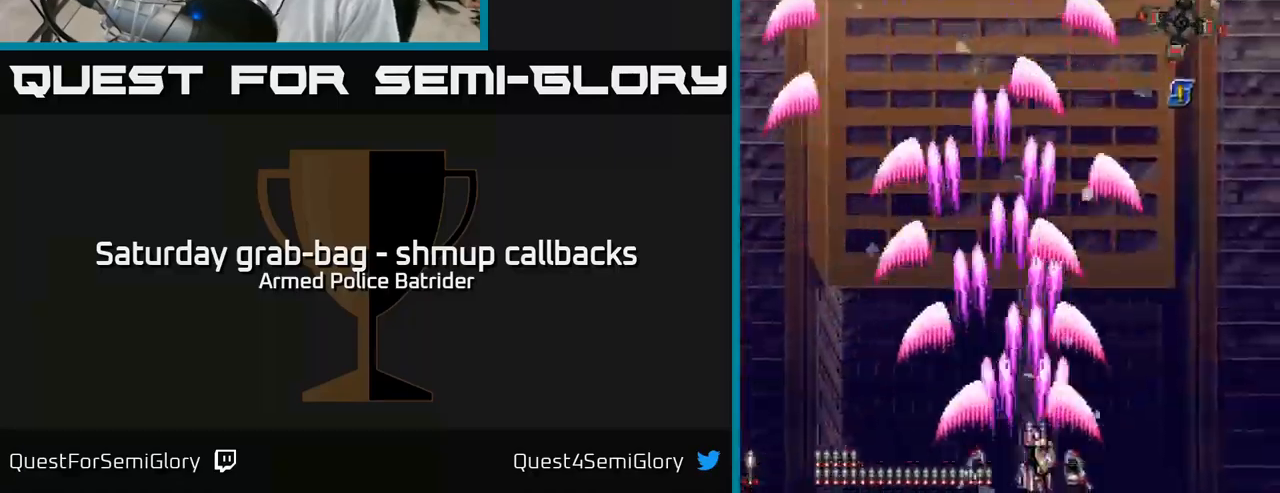
{"buttons": ["A", "DPAD_UP", "DPAD_LEFT"], "left_stick": "center", "right_stick": "center", "events": [[84, "DPAD_UP", "down"], [417, "DPAD_RIGHT", "up"], [467, "DPAD_LEFT", "down"]]}
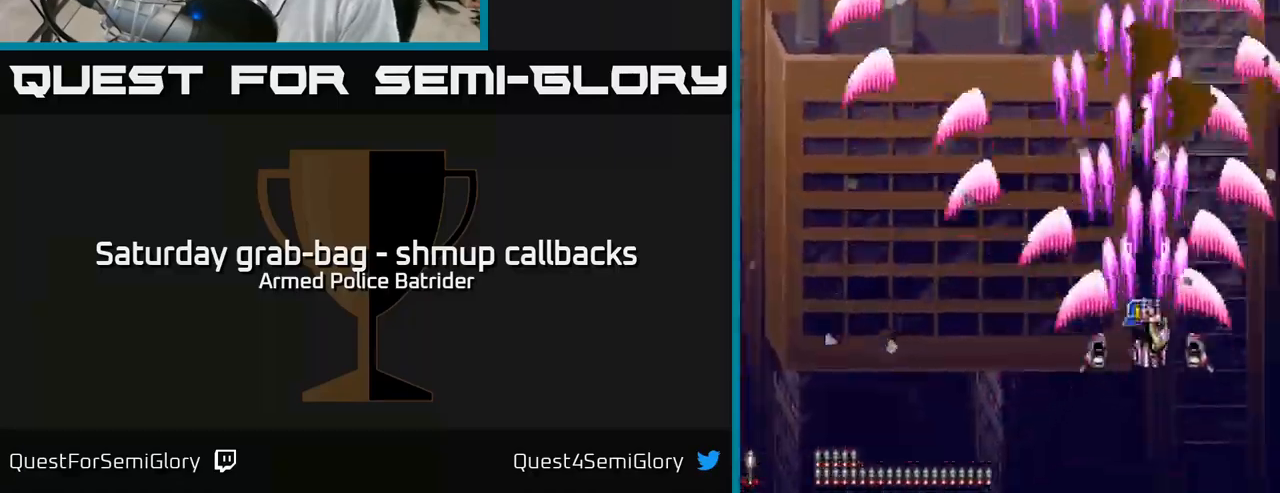
{"buttons": ["A", "DPAD_UP"], "left_stick": "center", "right_stick": "center", "events": [[17, "DPAD_UP", "up"], [84, "DPAD_DOWN", "down"], [117, "DPAD_LEFT", "up"], [167, "DPAD_RIGHT", "down"], [184, "DPAD_DOWN", "up"], [217, "DPAD_UP", "down"], [234, "DPAD_RIGHT", "up"]]}
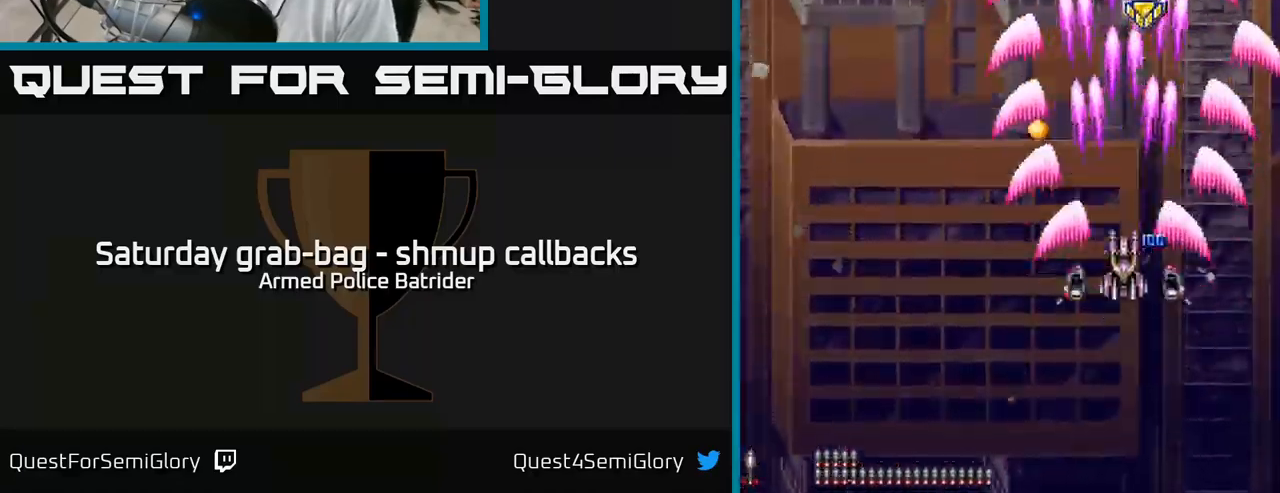
{"buttons": ["A", "DPAD_DOWN", "DPAD_LEFT"], "left_stick": "center", "right_stick": "center", "events": [[384, "DPAD_UP", "up"], [417, "DPAD_DOWN", "down"], [434, "DPAD_LEFT", "down"]]}
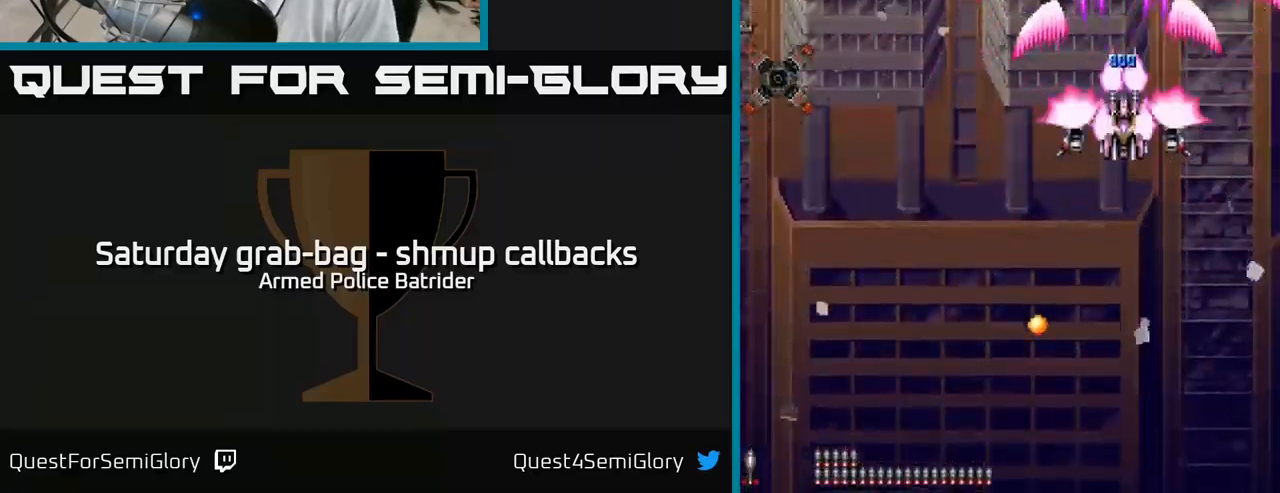
{"buttons": ["A", "DPAD_DOWN", "DPAD_LEFT"], "left_stick": "center", "right_stick": "center", "events": []}
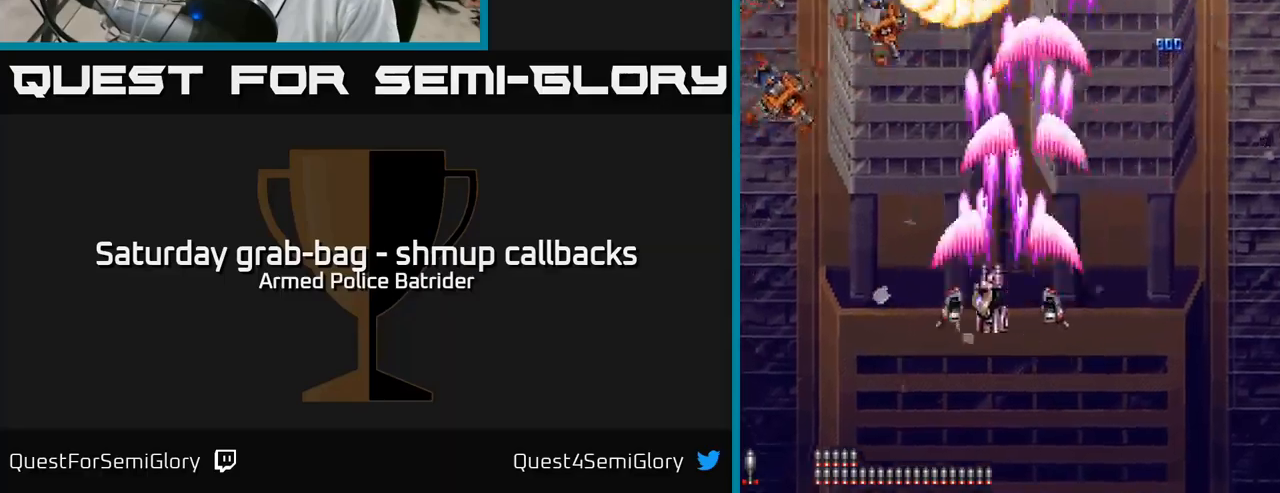
{"buttons": ["A", "DPAD_LEFT"], "left_stick": "center", "right_stick": "center", "events": [[167, "DPAD_DOWN", "up"]]}
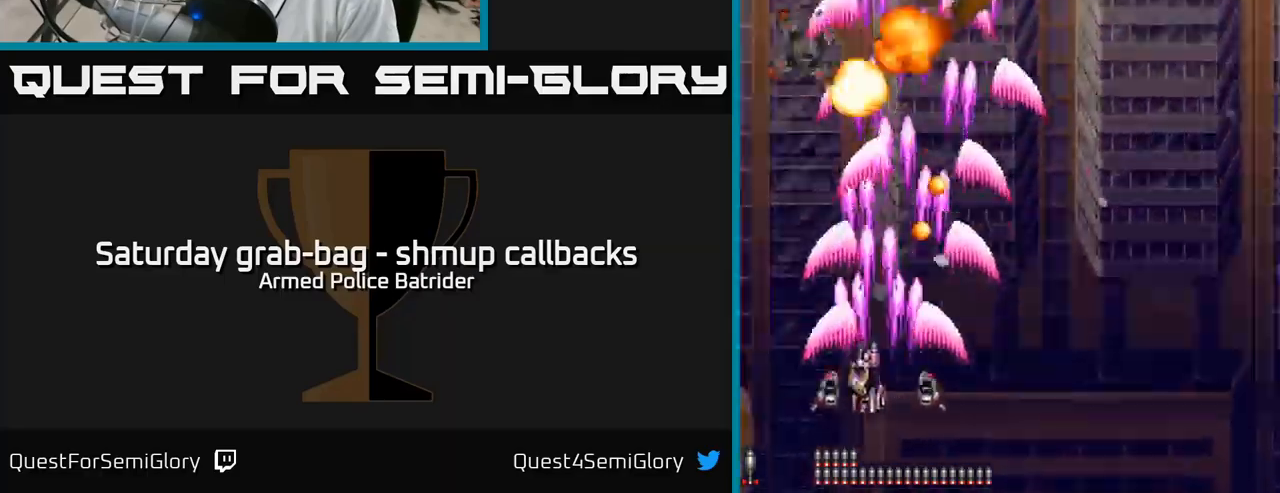
{"buttons": ["A", "DPAD_UP", "DPAD_RIGHT"], "left_stick": "center", "right_stick": "center", "events": [[34, "DPAD_DOWN", "down"], [67, "DPAD_LEFT", "up"], [150, "DPAD_RIGHT", "down"], [167, "DPAD_RIGHT", "up"], [234, "DPAD_DOWN", "up"], [250, "DPAD_LEFT", "down"], [284, "DPAD_UP", "down"], [300, "DPAD_LEFT", "up"], [384, "DPAD_RIGHT", "down"]]}
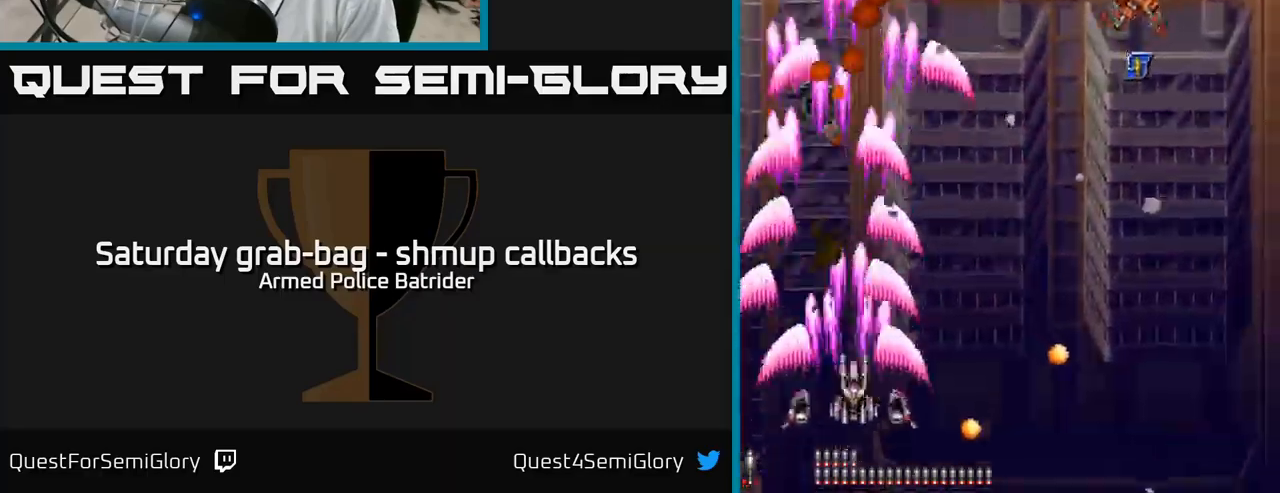
{"buttons": ["A", "DPAD_RIGHT"], "left_stick": "center", "right_stick": "center", "events": [[84, "DPAD_UP", "up"], [200, "DPAD_DOWN", "down"], [367, "DPAD_DOWN", "up"]]}
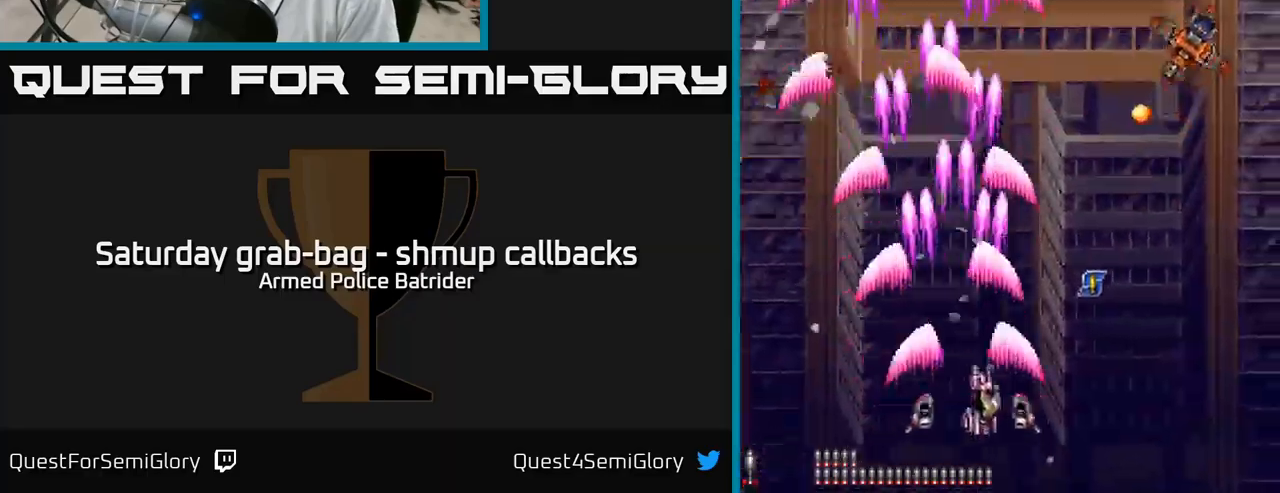
{"buttons": ["A", "DPAD_RIGHT"], "left_stick": "center", "right_stick": "center", "events": [[284, "DPAD_DOWN", "down"], [300, "DPAD_RIGHT", "up"], [317, "DPAD_LEFT", "down"], [400, "DPAD_DOWN", "up"], [484, "DPAD_LEFT", "up"], [500, "DPAD_RIGHT", "down"]]}
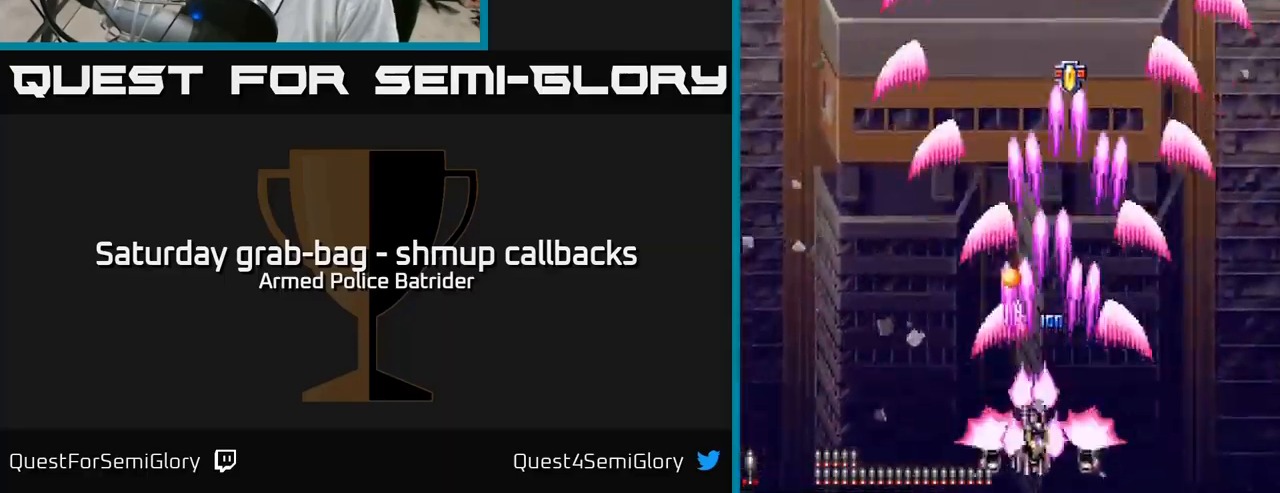
{"buttons": ["A", "DPAD_LEFT"], "left_stick": "center", "right_stick": "center", "events": [[50, "DPAD_UP", "down"], [167, "DPAD_RIGHT", "up"], [400, "DPAD_LEFT", "down"], [417, "DPAD_UP", "up"]]}
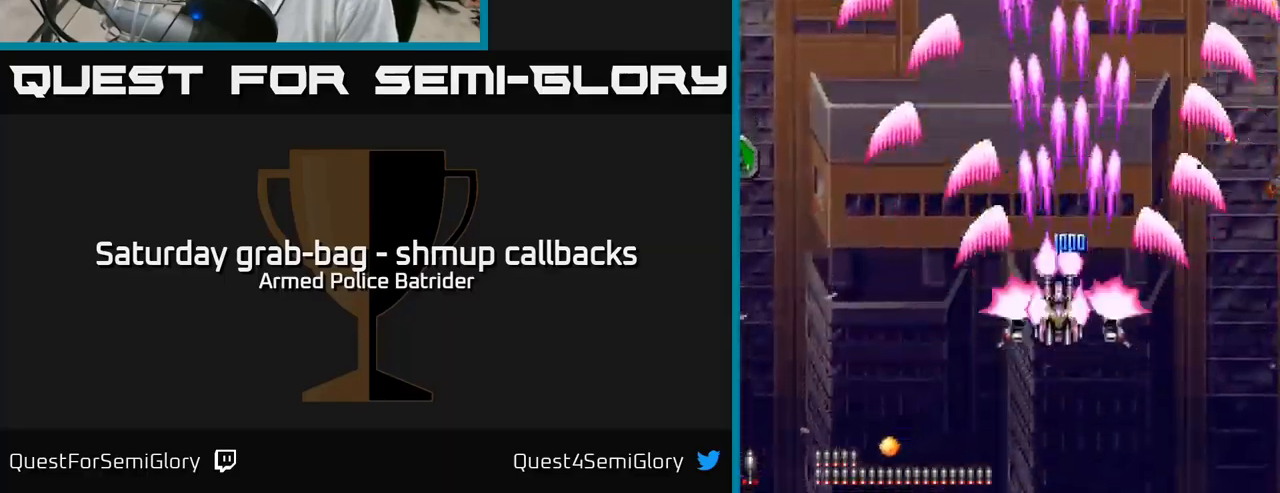
{"buttons": ["A", "DPAD_DOWN", "DPAD_LEFT"], "left_stick": "center", "right_stick": "center", "events": [[17, "DPAD_DOWN", "down"]]}
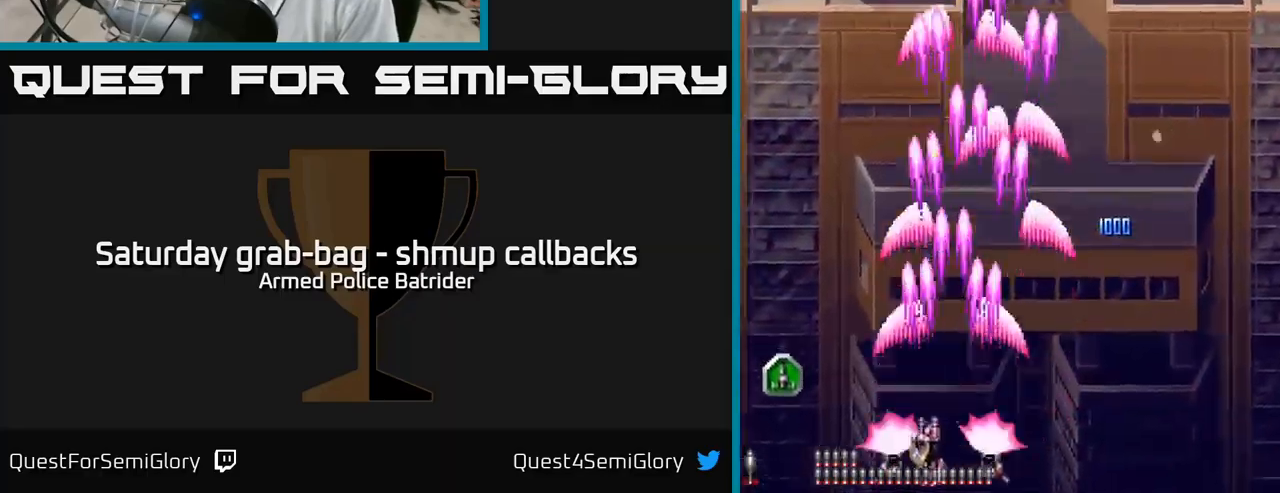
{"buttons": ["A", "DPAD_RIGHT"], "left_stick": "center", "right_stick": "center", "events": [[67, "DPAD_DOWN", "up"], [417, "DPAD_DOWN", "down"], [417, "DPAD_LEFT", "up"], [467, "DPAD_RIGHT", "down"], [484, "DPAD_DOWN", "up"]]}
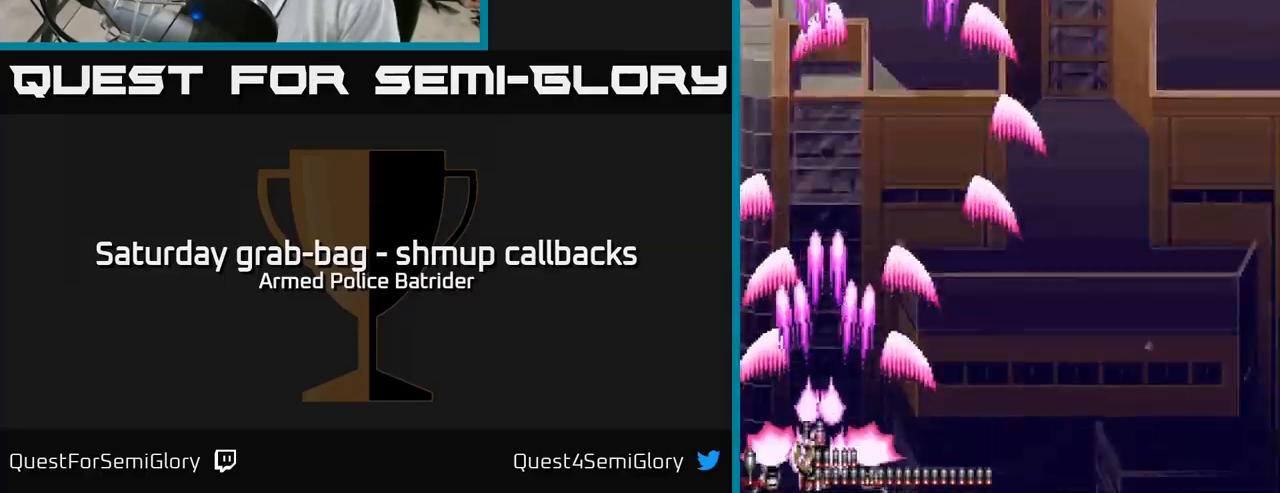
{"buttons": ["A", "DPAD_RIGHT"], "left_stick": "center", "right_stick": "center", "events": []}
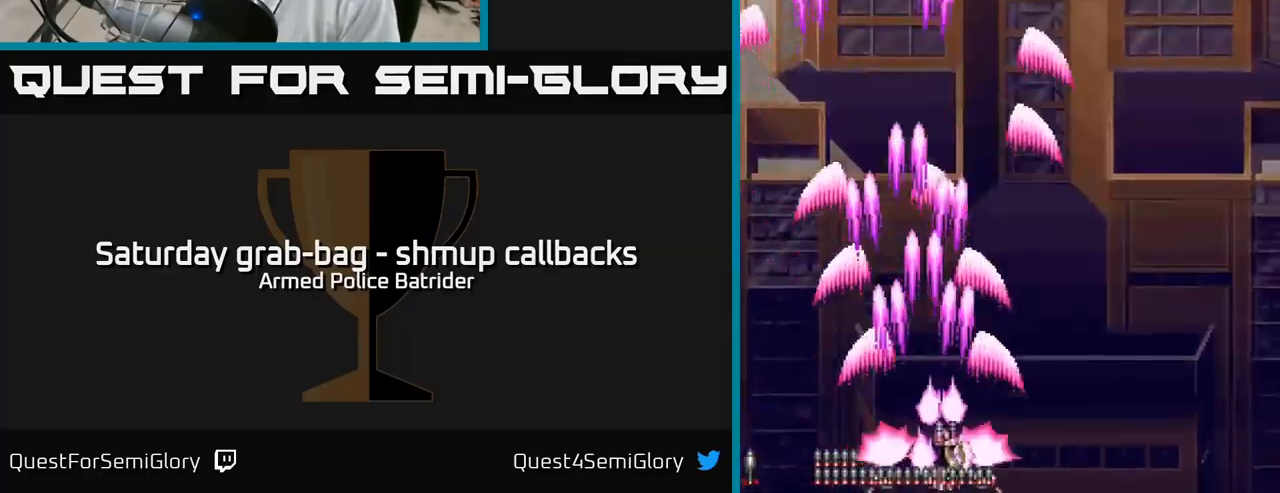
{"buttons": ["A", "DPAD_DOWN", "DPAD_RIGHT"], "left_stick": "center", "right_stick": "center", "events": [[17, "DPAD_RIGHT", "up"], [17, "DPAD_UP", "down"], [300, "DPAD_RIGHT", "down"], [317, "DPAD_UP", "up"], [484, "DPAD_DOWN", "down"]]}
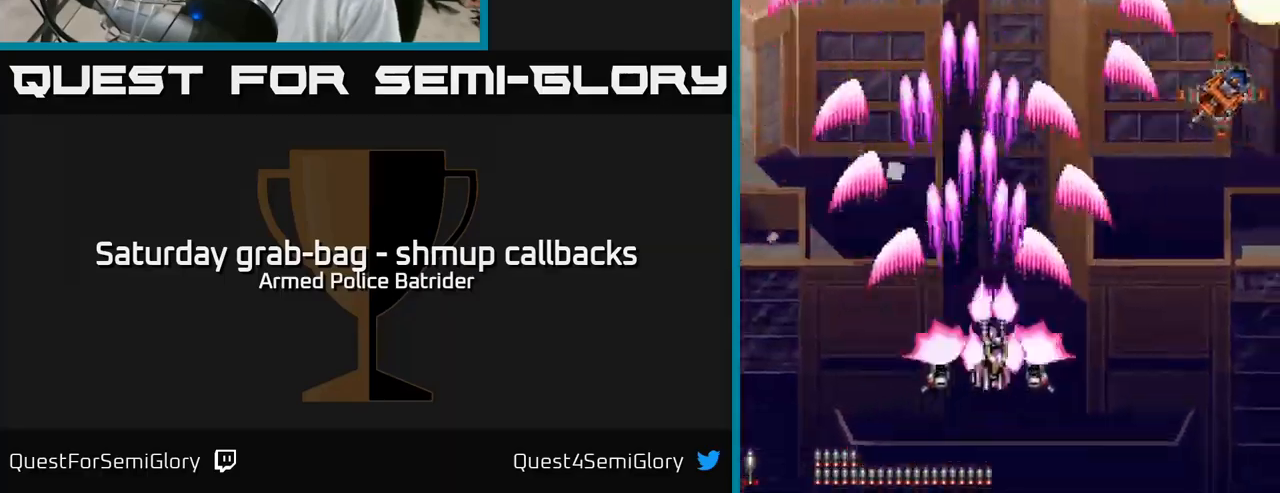
{"buttons": ["A", "DPAD_RIGHT"], "left_stick": "center", "right_stick": "center", "events": [[134, "DPAD_DOWN", "up"]]}
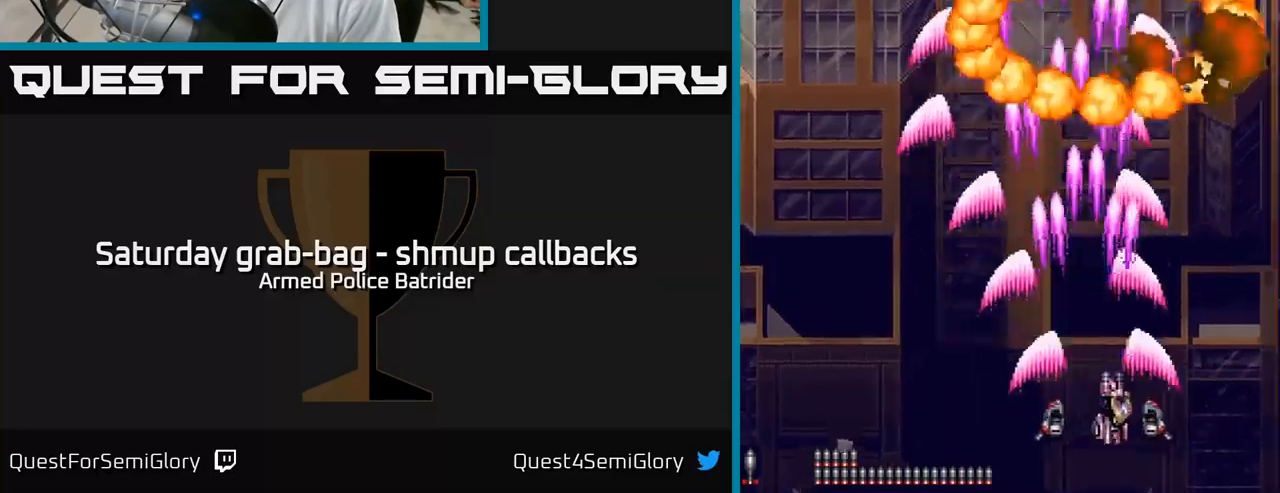
{"buttons": ["A", "DPAD_LEFT"], "left_stick": "center", "right_stick": "center", "events": [[233, "DPAD_RIGHT", "up"], [233, "DPAD_UP", "down"], [317, "DPAD_LEFT", "down"], [350, "DPAD_UP", "up"]]}
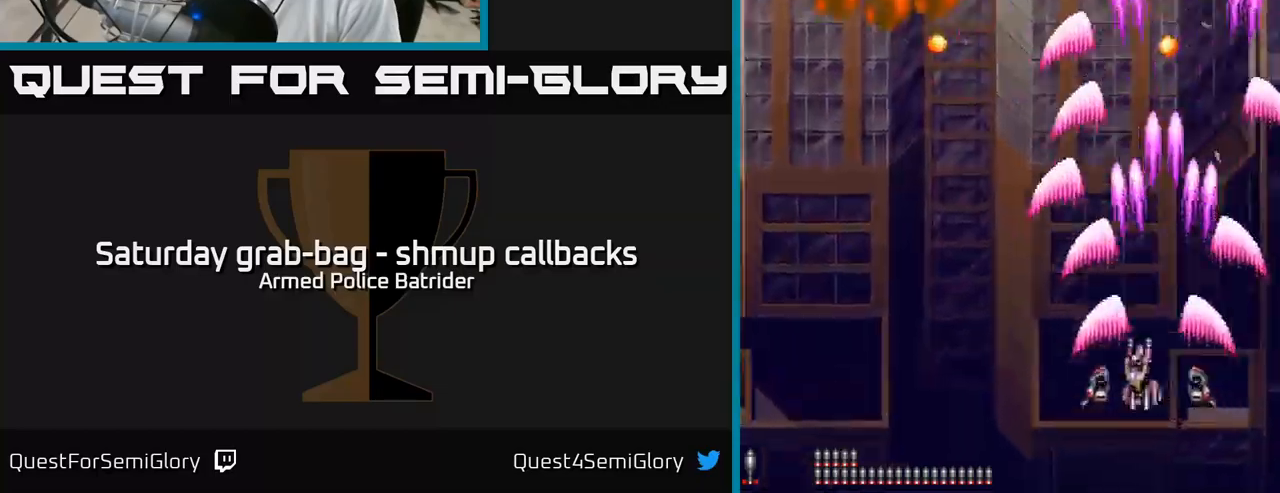
{"buttons": ["A", "DPAD_UP"], "left_stick": "center", "right_stick": "center", "events": [[183, "DPAD_LEFT", "up"], [267, "DPAD_UP", "down"]]}
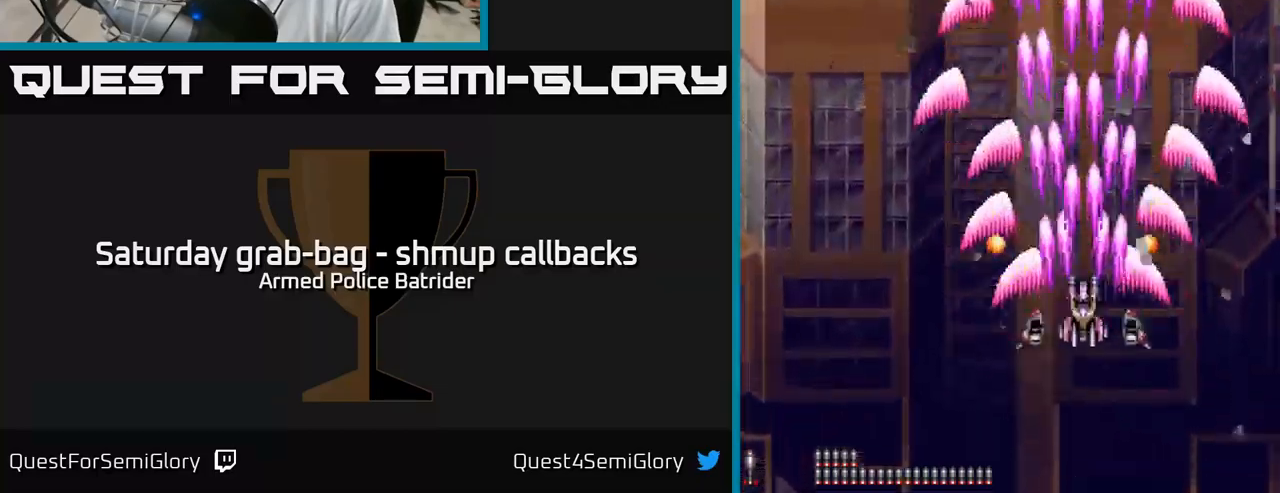
{"buttons": ["A", "DPAD_DOWN", "DPAD_LEFT"], "left_stick": "center", "right_stick": "center", "events": [[150, "DPAD_UP", "up"], [183, "DPAD_RIGHT", "down"], [317, "DPAD_DOWN", "down"], [350, "DPAD_RIGHT", "up"], [433, "DPAD_LEFT", "down"]]}